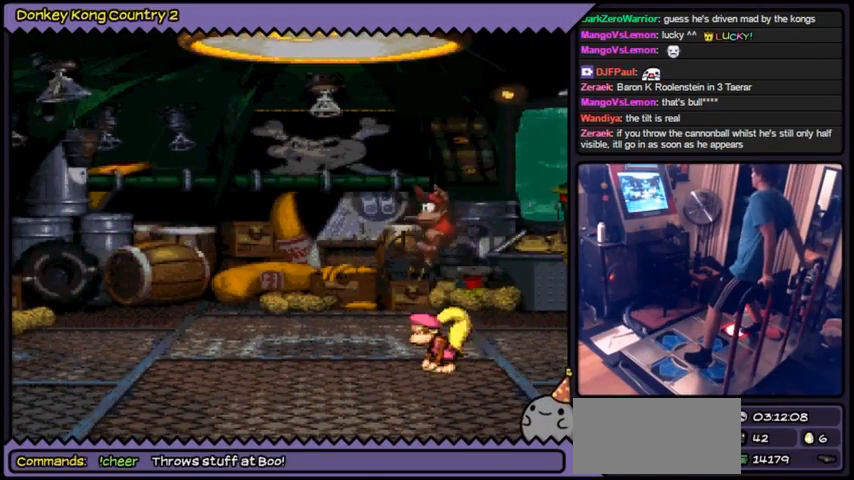
Gameplay with a controller (Nintendo layout); each line is a JSON object with the inputs held at the frame after it. "events" lists button and stick changes between this image and that frame as [ms after this image, input, new state], when the widget could be followed in between. Not read: DPAD_LEFT L3 R3.
{"buttons": ["Y"], "events": []}
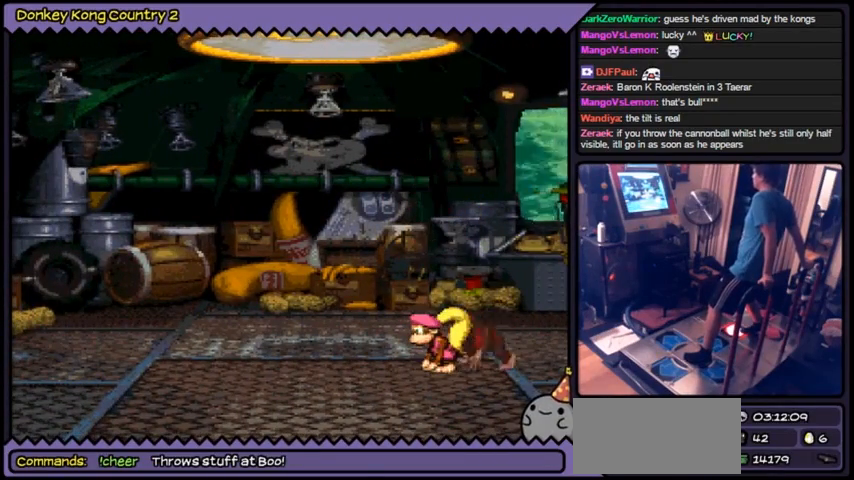
{"buttons": ["Y"], "events": []}
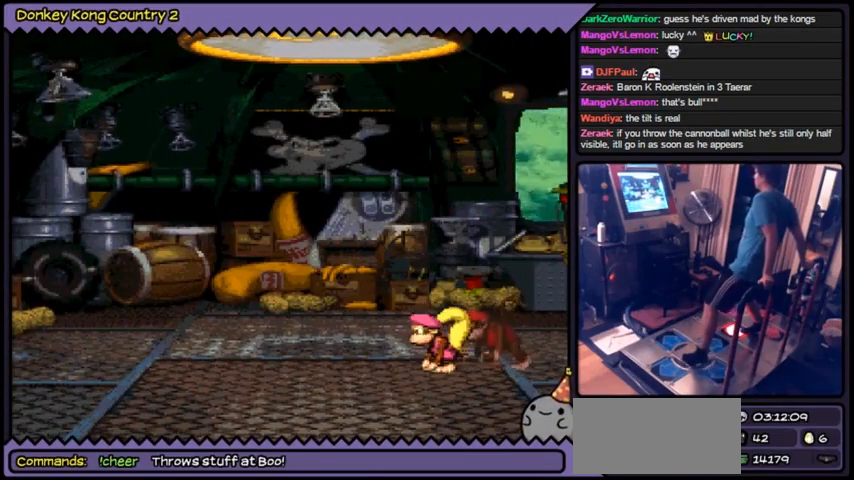
{"buttons": ["Y"], "events": []}
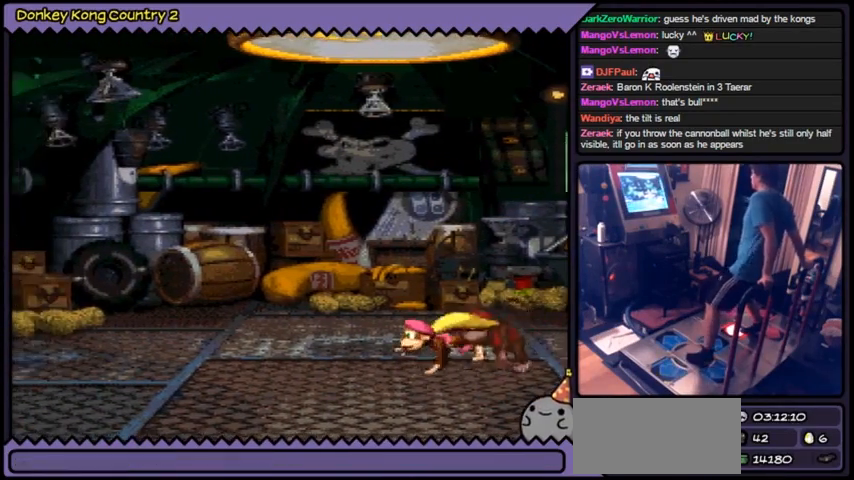
{"buttons": ["Y"], "events": []}
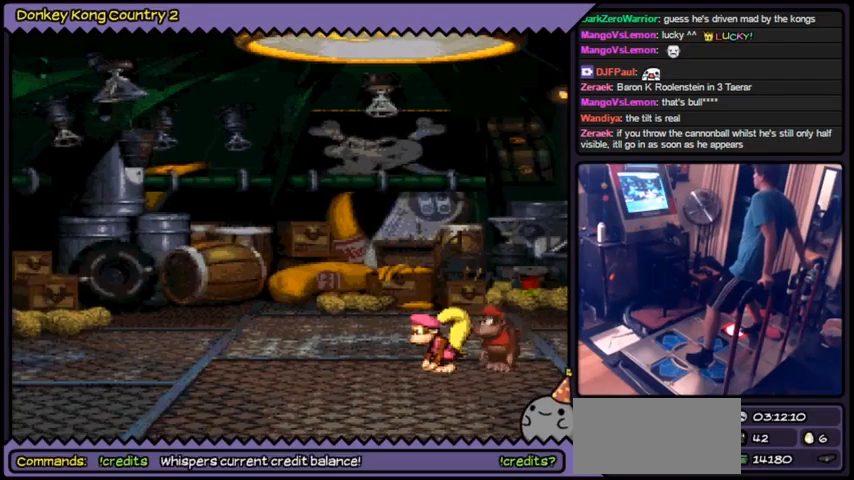
{"buttons": ["Y"], "events": []}
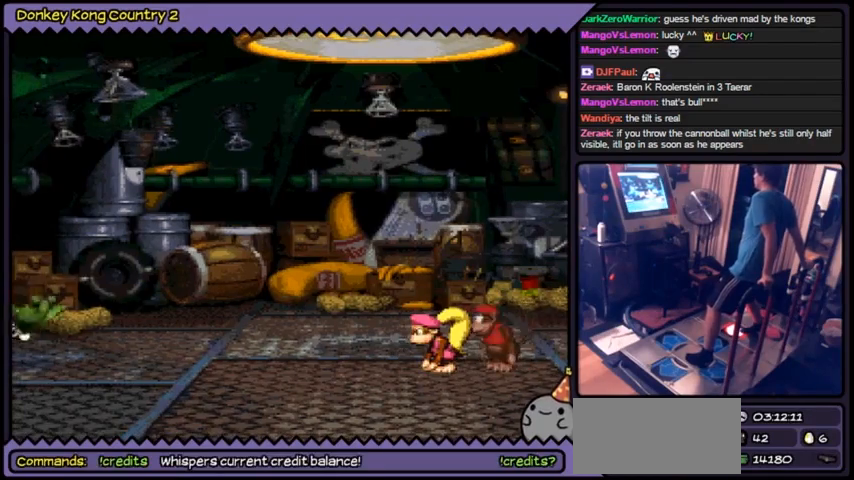
{"buttons": ["B", "Y"], "events": [[367, "B", "down"], [401, "B", "up"], [434, "B", "down"]]}
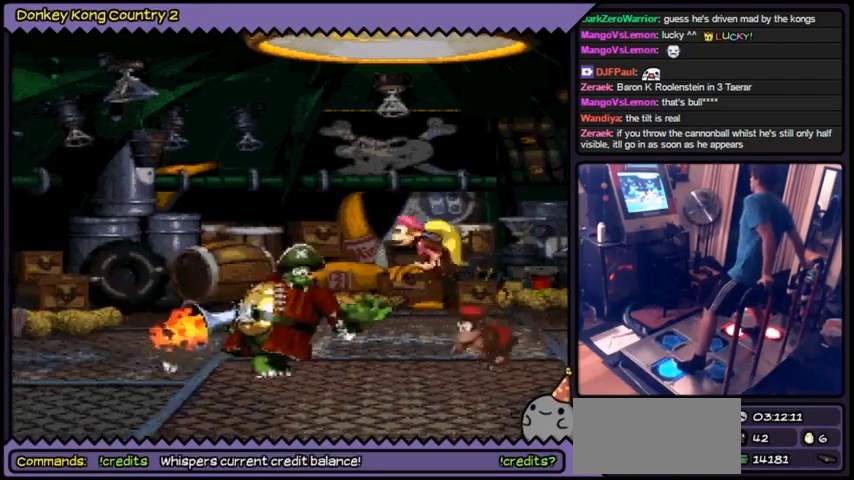
{"buttons": ["Y"], "events": [[367, "B", "up"]]}
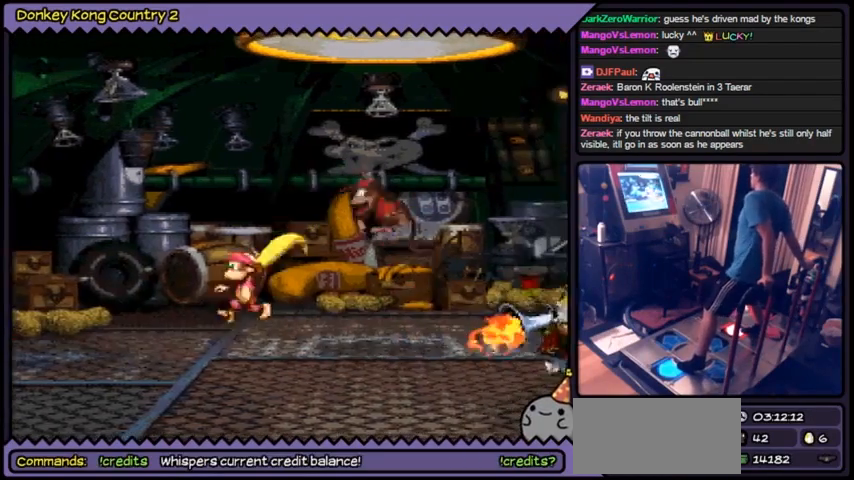
{"buttons": ["Y"], "events": []}
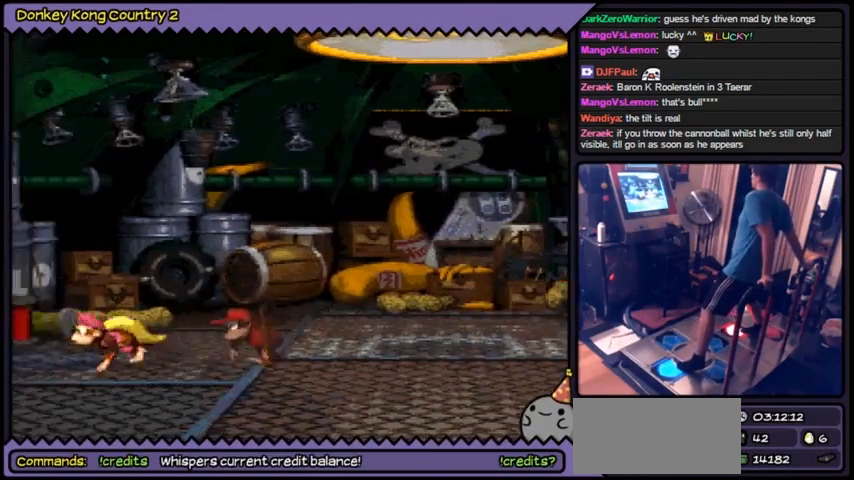
{"buttons": ["Y"], "events": []}
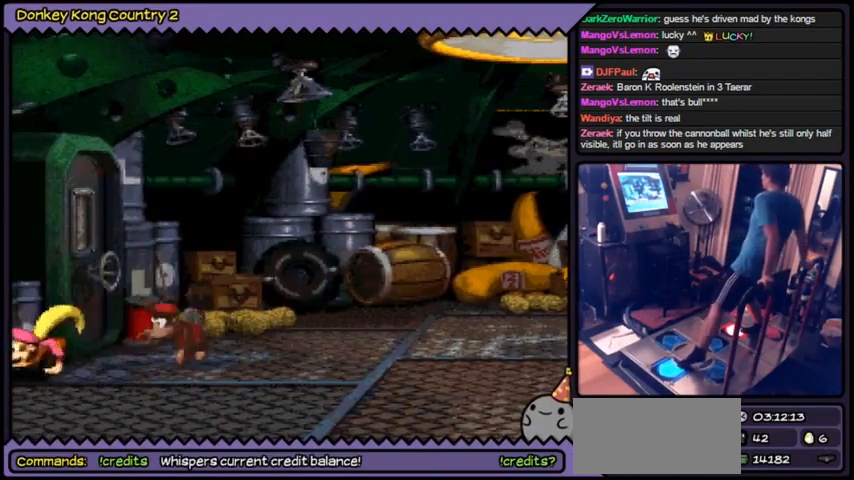
{"buttons": ["Y"], "events": []}
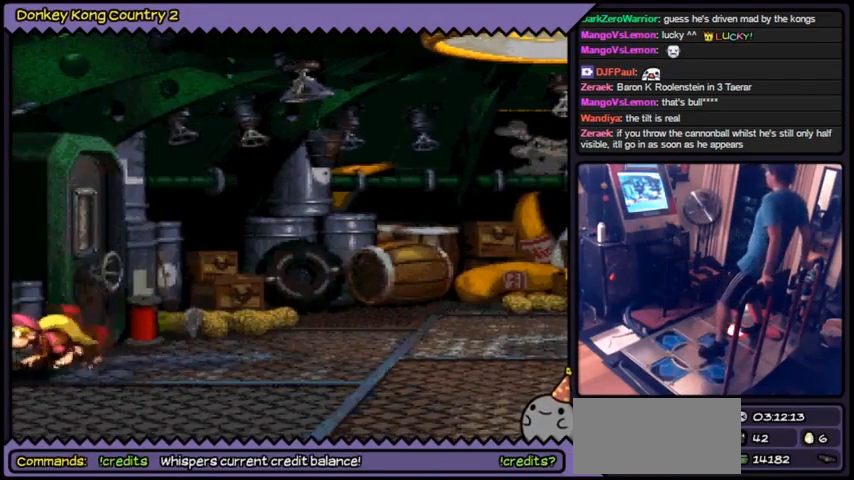
{"buttons": ["Y"], "events": []}
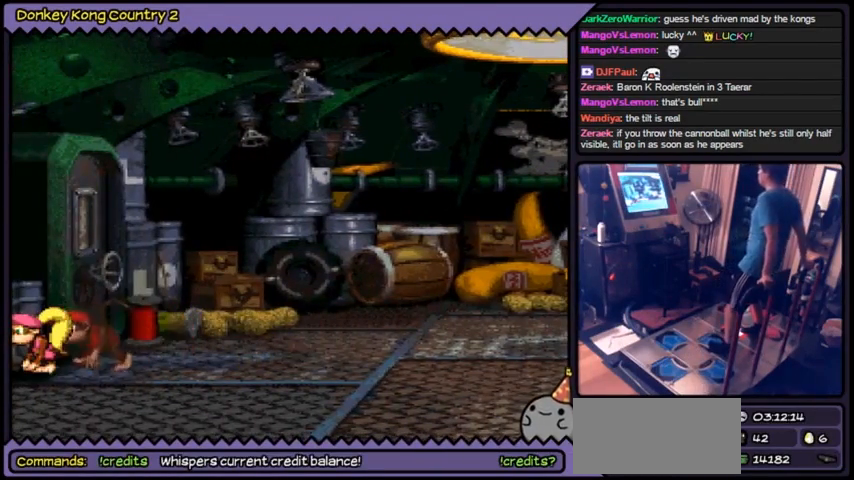
{"buttons": ["Y"], "events": []}
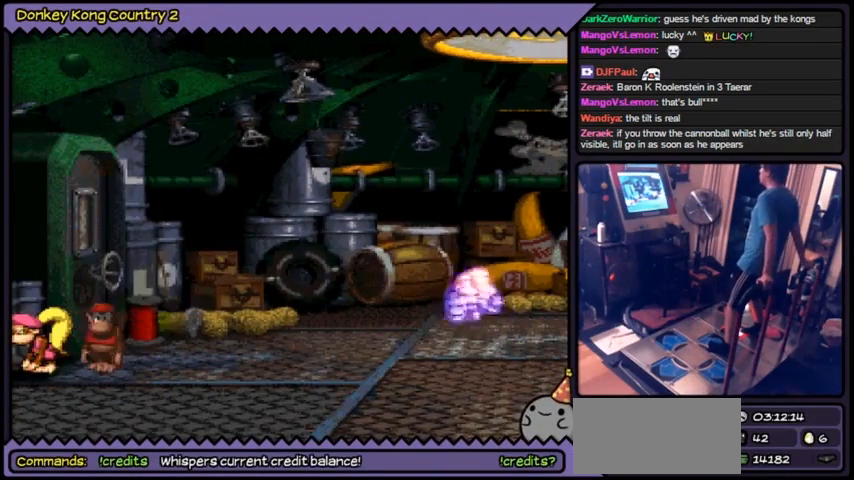
{"buttons": ["Y"], "events": []}
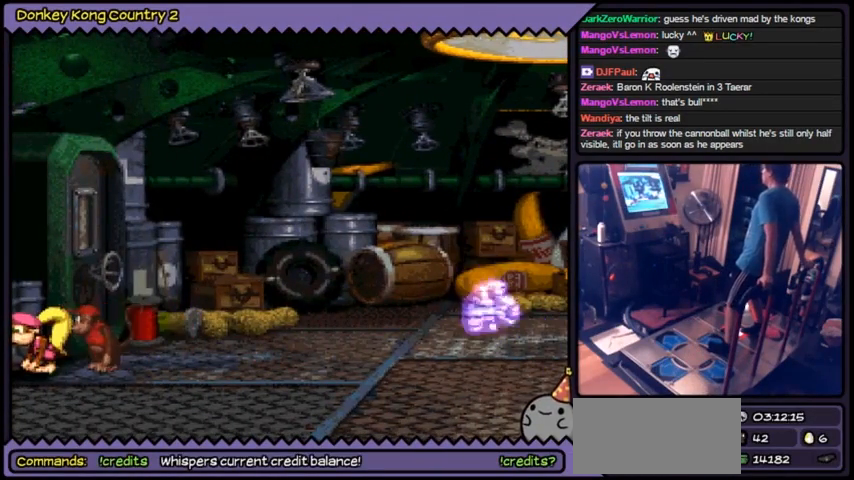
{"buttons": ["Y"], "events": []}
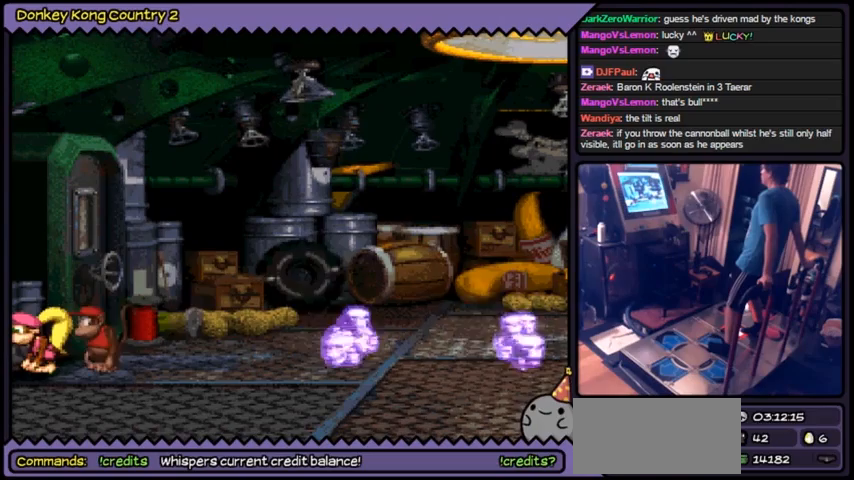
{"buttons": ["Y"], "events": []}
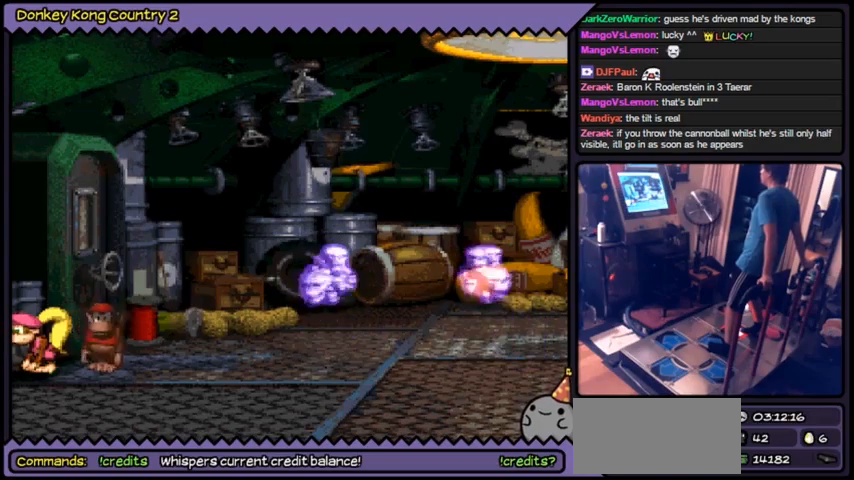
{"buttons": ["Y"], "events": []}
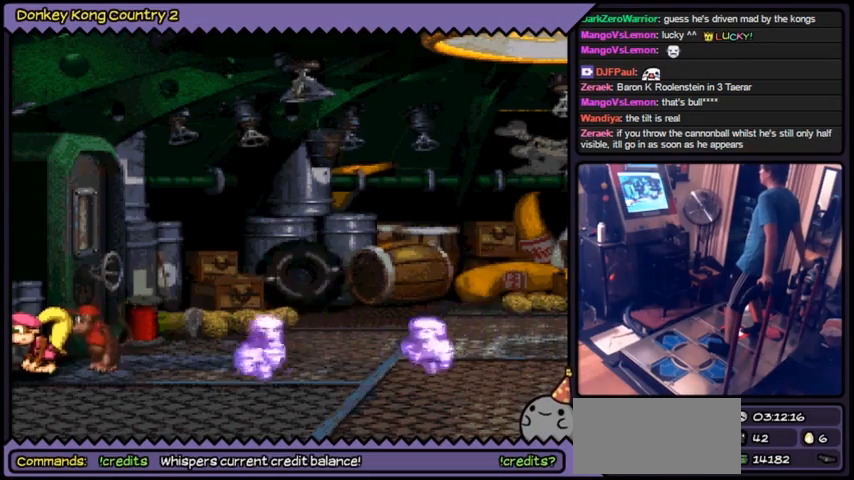
{"buttons": ["Y"], "events": []}